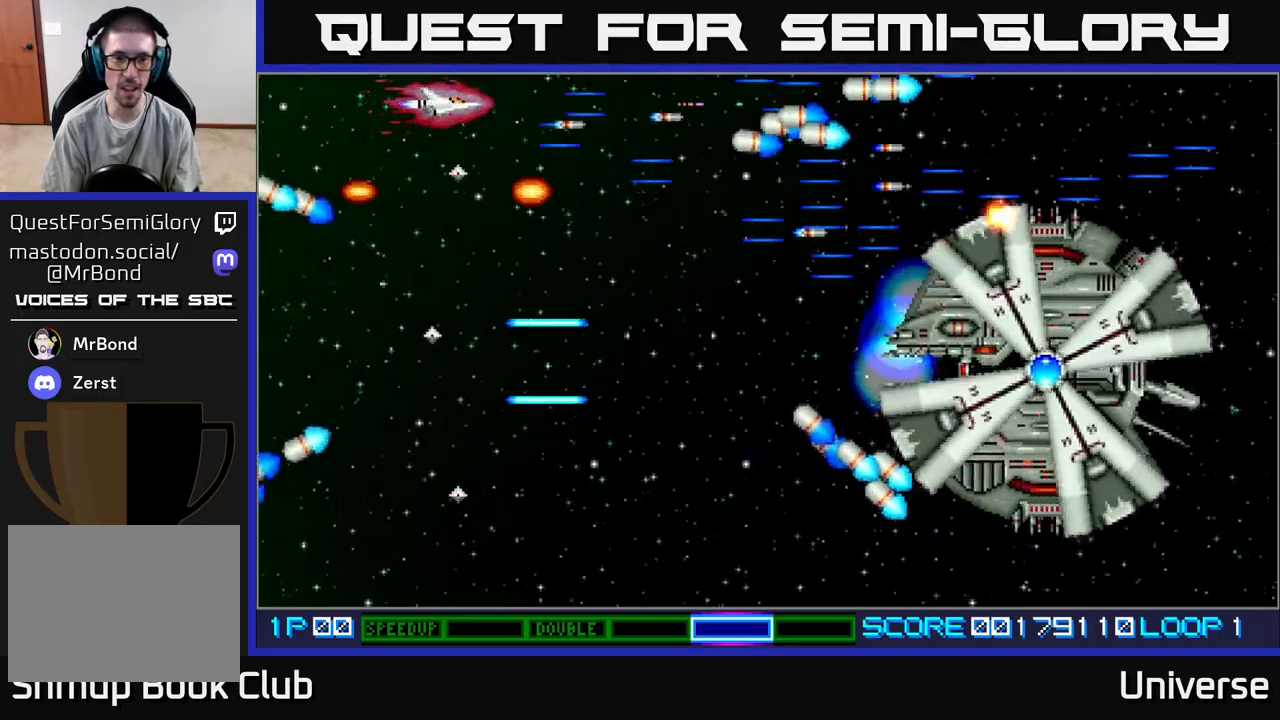
Gameplay with a controller (Xbox layout); each line is a JSON object with the inputs held at the frame after it. "events" lists button and stick changes between this image and that frame as [ms after this image, input, new state], when the widget could be followed in between. Not read: left_stick right_stick.
{"buttons": ["A", "DPAD_DOWN"], "events": [[50, "DPAD_RIGHT", "down"], [117, "DPAD_DOWN", "down"], [183, "DPAD_RIGHT", "up"]]}
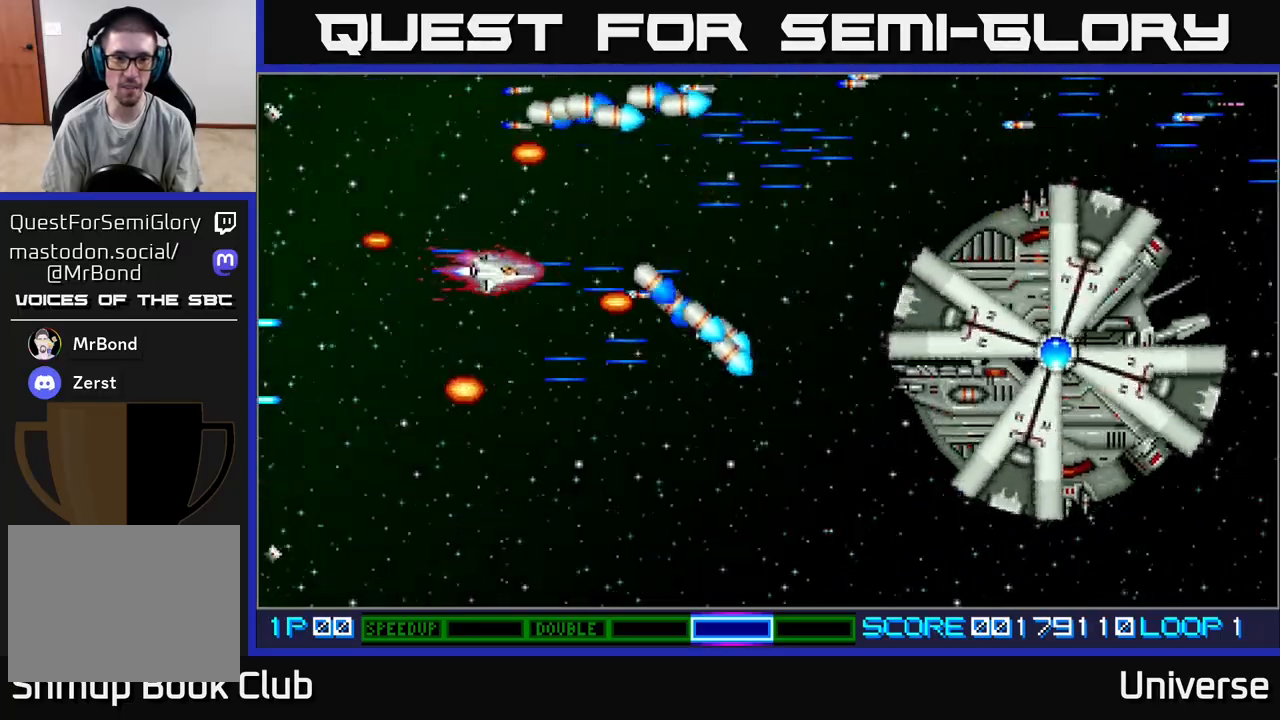
{"buttons": ["A"], "events": [[200, "DPAD_RIGHT", "down"], [217, "DPAD_DOWN", "up"], [267, "DPAD_UP", "down"], [300, "DPAD_UP", "up"], [367, "DPAD_RIGHT", "up"]]}
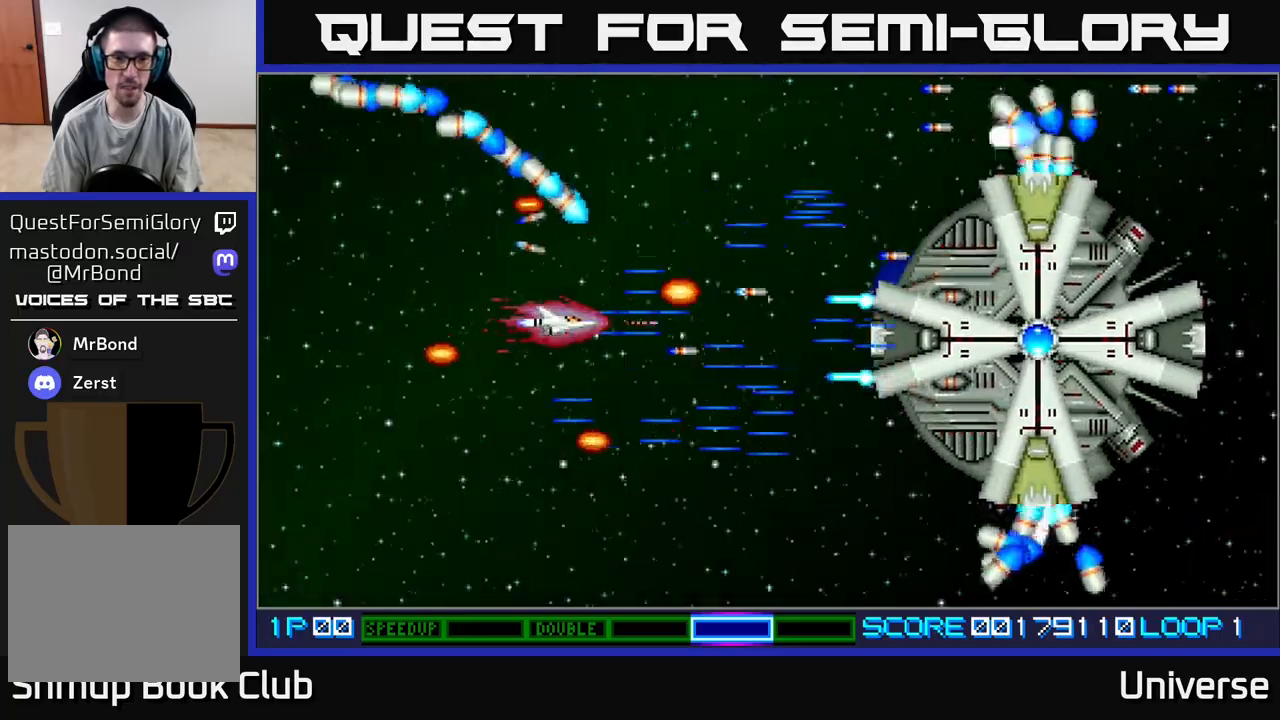
{"buttons": ["A"], "events": [[133, "DPAD_LEFT", "down"], [317, "DPAD_LEFT", "up"]]}
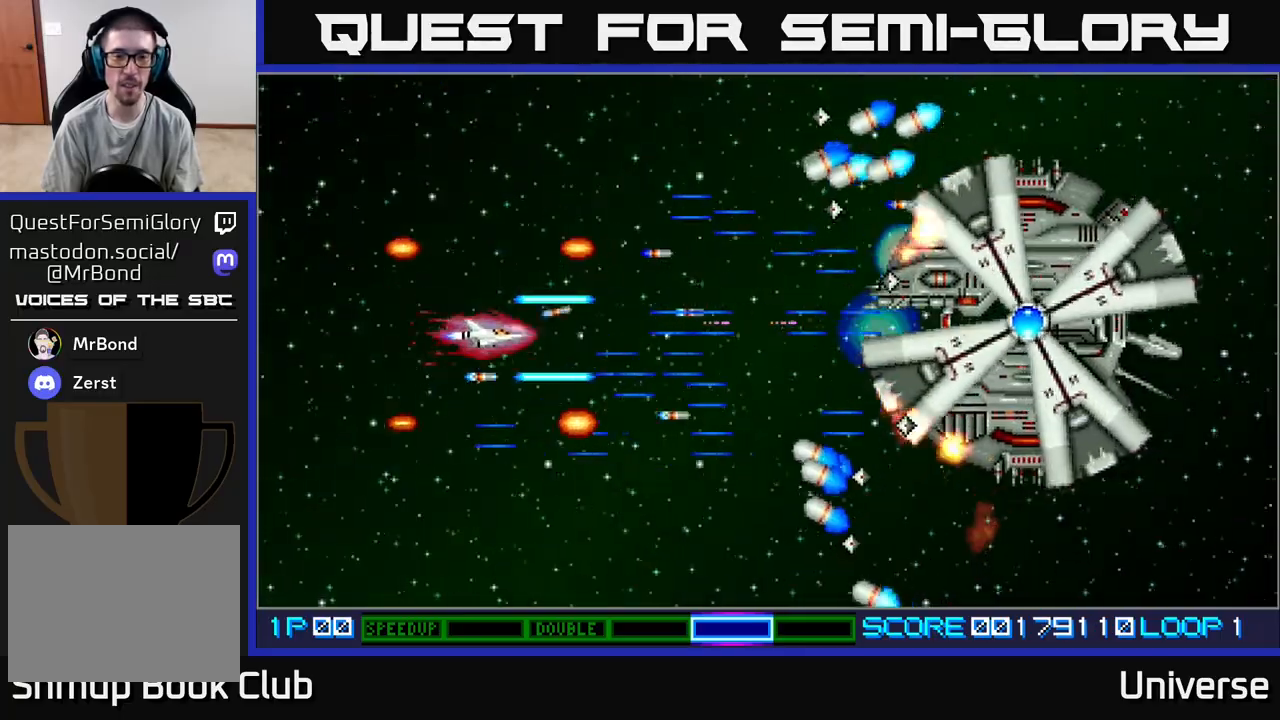
{"buttons": ["A", "DPAD_UP"], "events": [[17, "DPAD_DOWN", "down"], [67, "DPAD_DOWN", "up"], [500, "DPAD_UP", "down"]]}
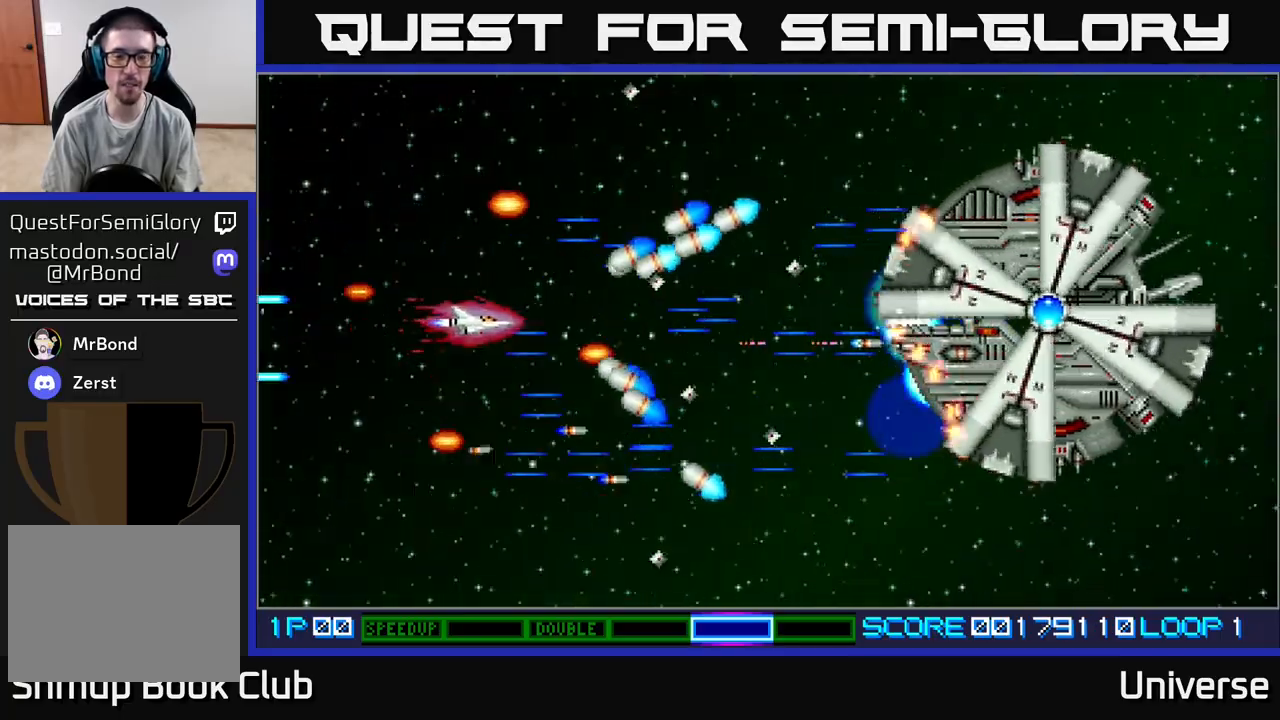
{"buttons": ["A", "DPAD_RIGHT"], "events": [[17, "DPAD_LEFT", "down"], [283, "DPAD_LEFT", "up"], [333, "DPAD_RIGHT", "down"], [400, "DPAD_UP", "up"]]}
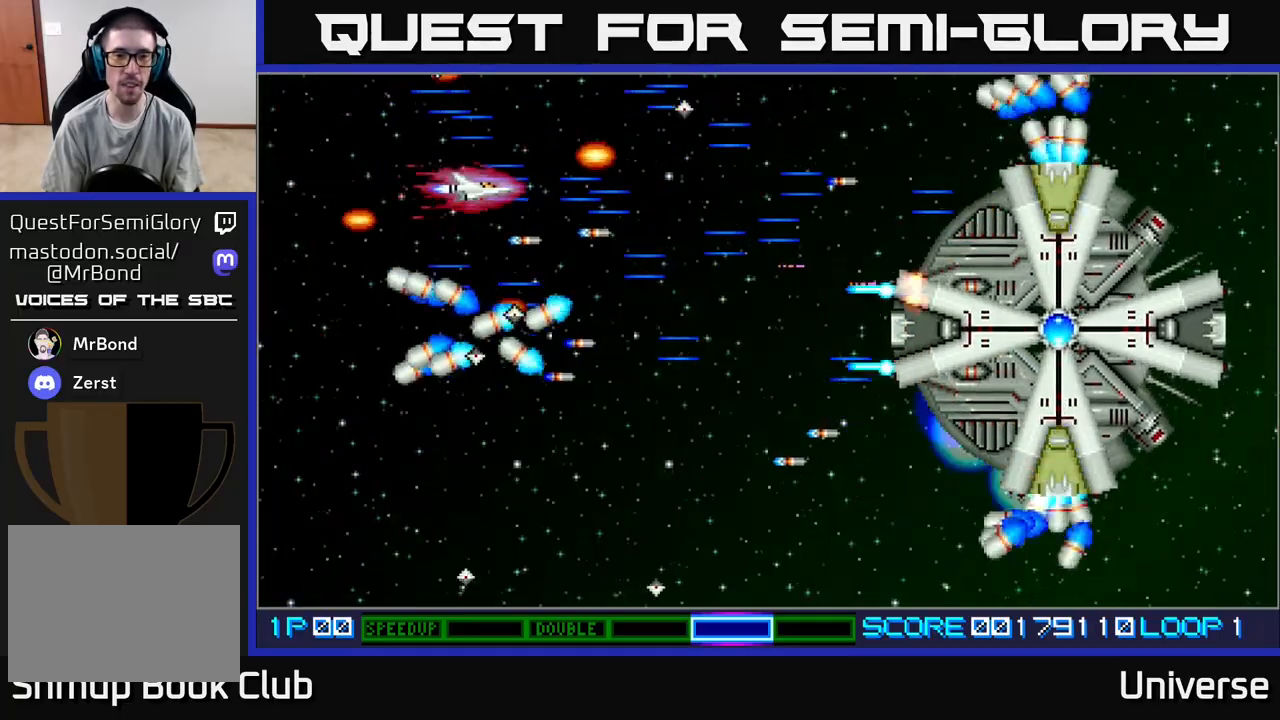
{"buttons": ["A", "DPAD_UP", "DPAD_LEFT"], "events": [[217, "DPAD_DOWN", "down"], [250, "DPAD_RIGHT", "up"], [333, "DPAD_LEFT", "down"], [400, "DPAD_DOWN", "up"], [450, "DPAD_UP", "down"]]}
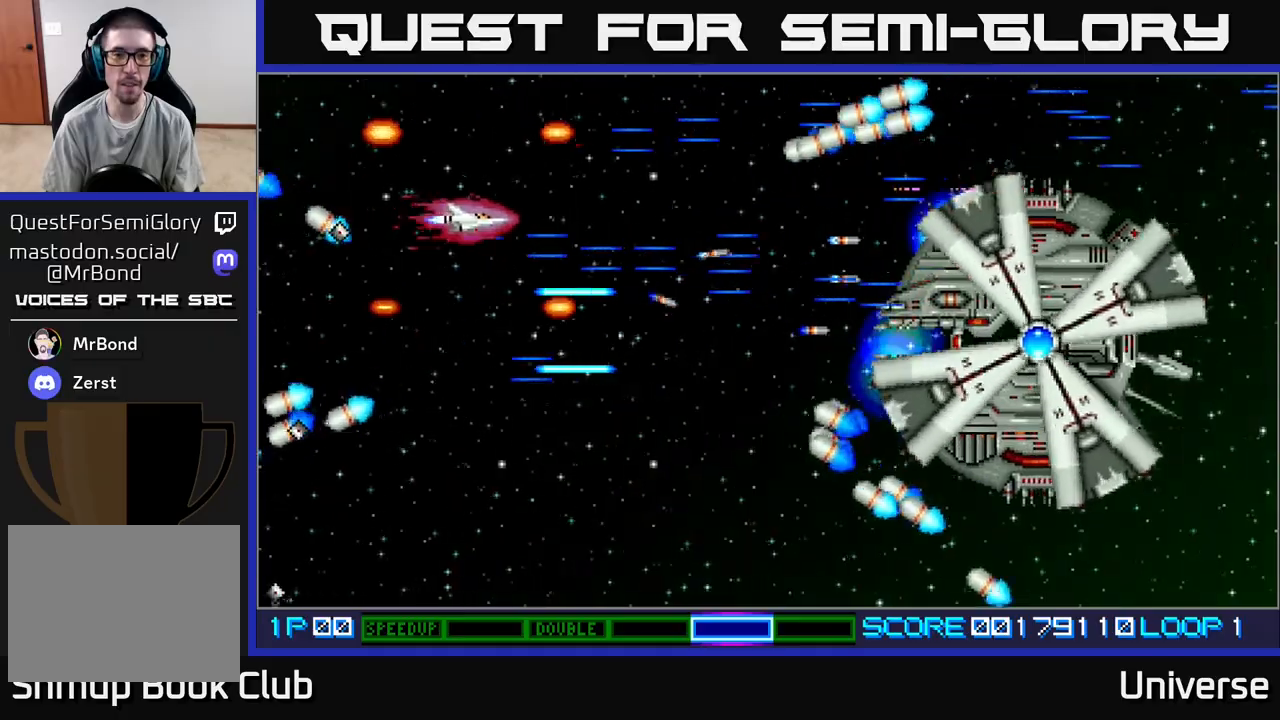
{"buttons": ["A", "DPAD_LEFT"], "events": [[33, "DPAD_LEFT", "up"], [83, "DPAD_RIGHT", "down"], [117, "DPAD_UP", "up"], [167, "DPAD_DOWN", "down"], [200, "DPAD_RIGHT", "up"], [400, "DPAD_LEFT", "down"], [500, "DPAD_DOWN", "up"]]}
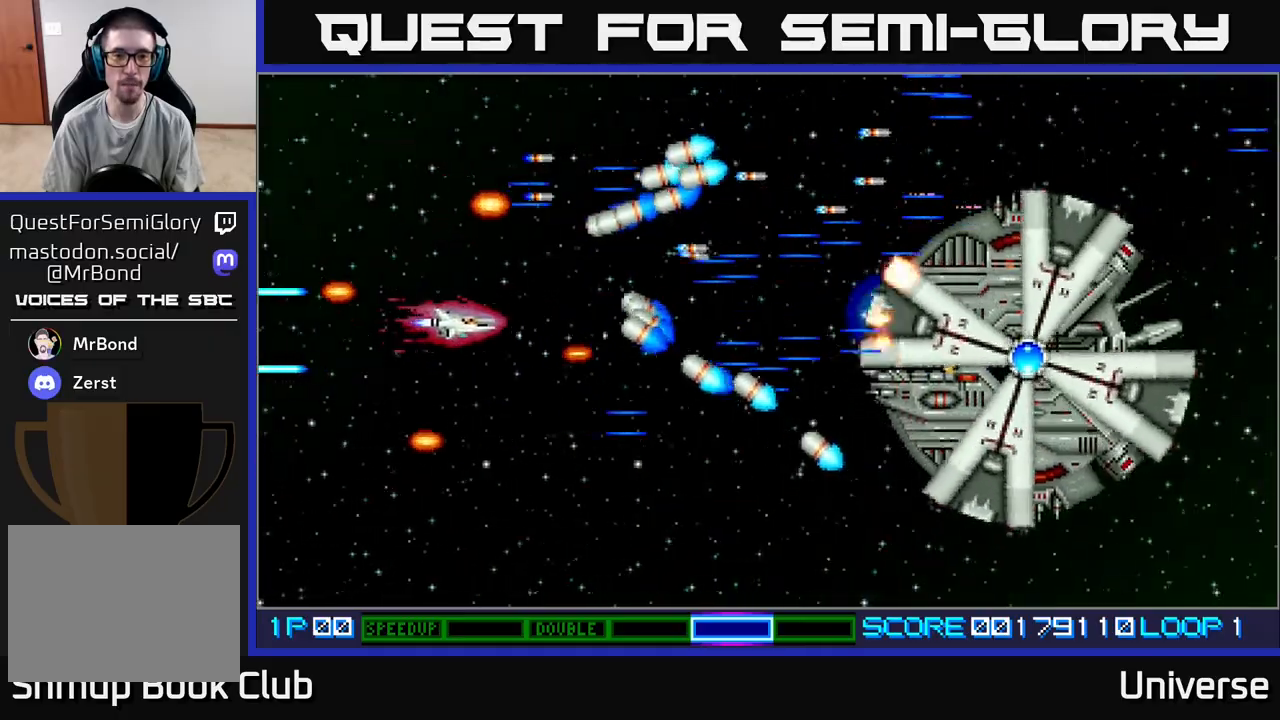
{"buttons": ["A"], "events": [[133, "DPAD_LEFT", "up"], [250, "DPAD_DOWN", "down"], [300, "DPAD_DOWN", "up"]]}
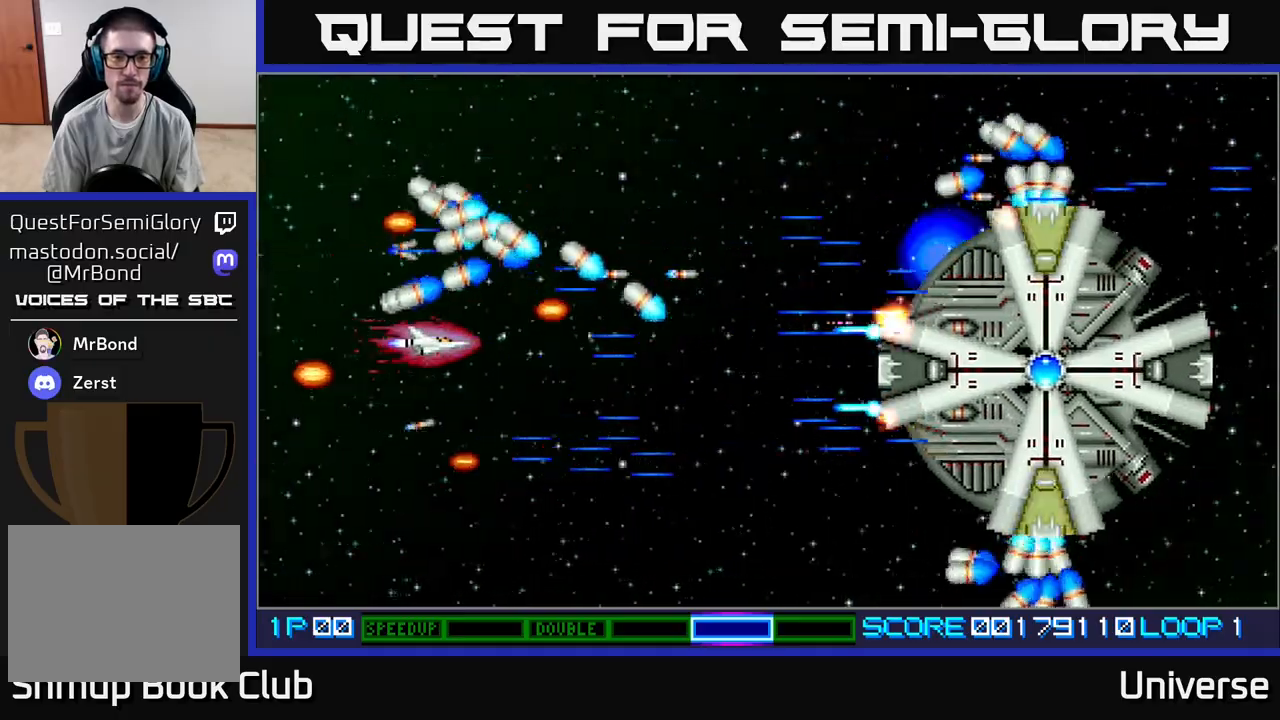
{"buttons": ["A"], "events": []}
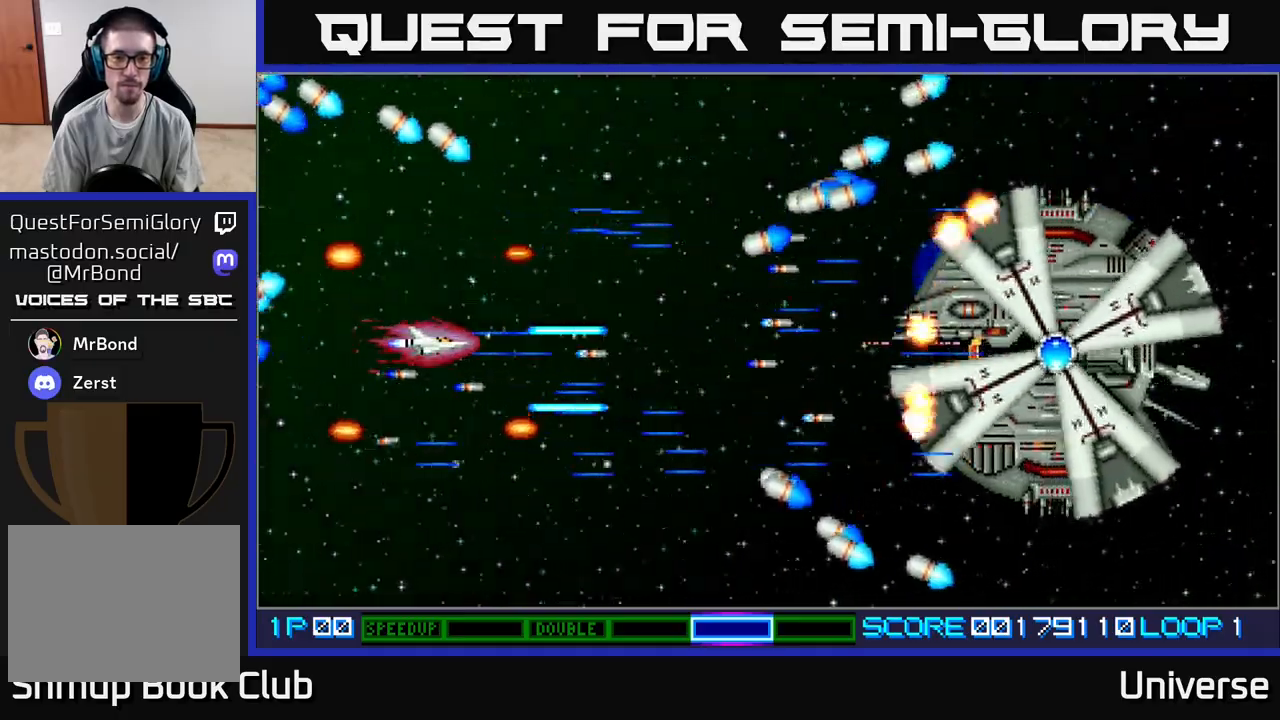
{"buttons": ["A", "DPAD_UP", "DPAD_RIGHT"], "events": [[67, "DPAD_LEFT", "down"], [167, "DPAD_UP", "down"], [250, "DPAD_LEFT", "up"], [400, "DPAD_RIGHT", "down"]]}
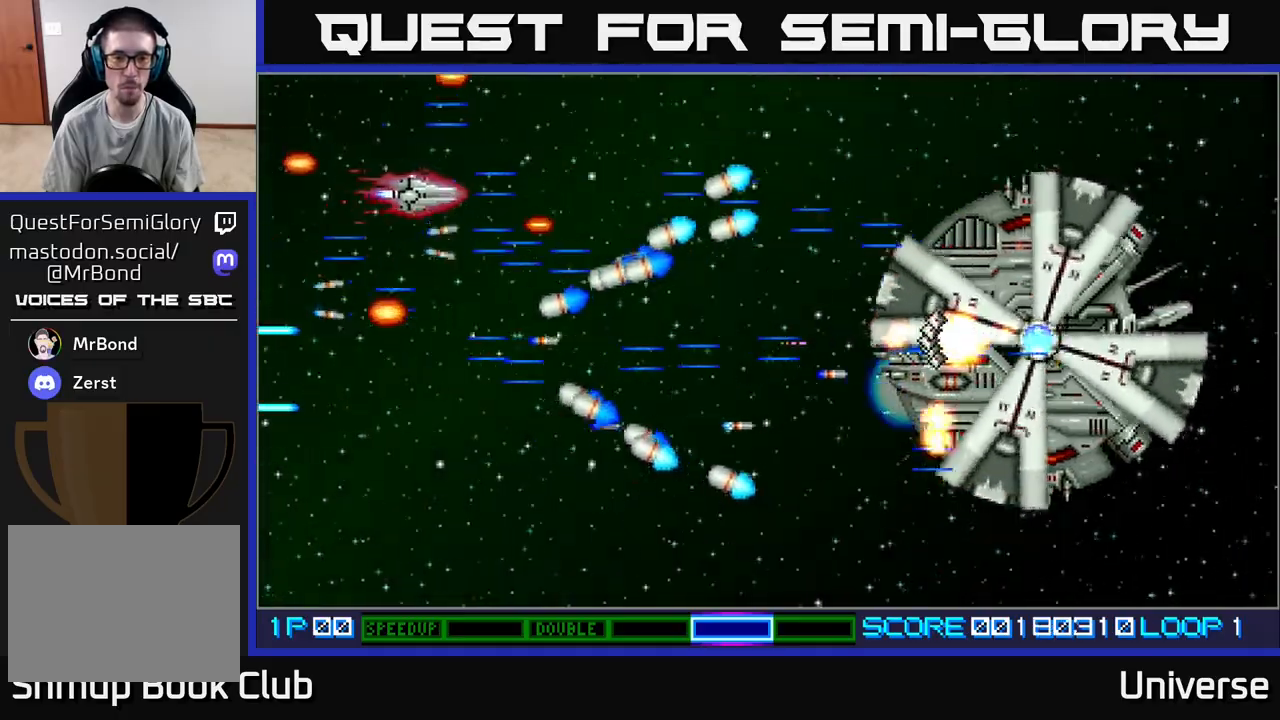
{"buttons": ["A", "DPAD_DOWN", "DPAD_RIGHT"], "events": [[50, "DPAD_RIGHT", "up"], [100, "DPAD_RIGHT", "down"], [150, "DPAD_UP", "up"], [483, "DPAD_DOWN", "down"]]}
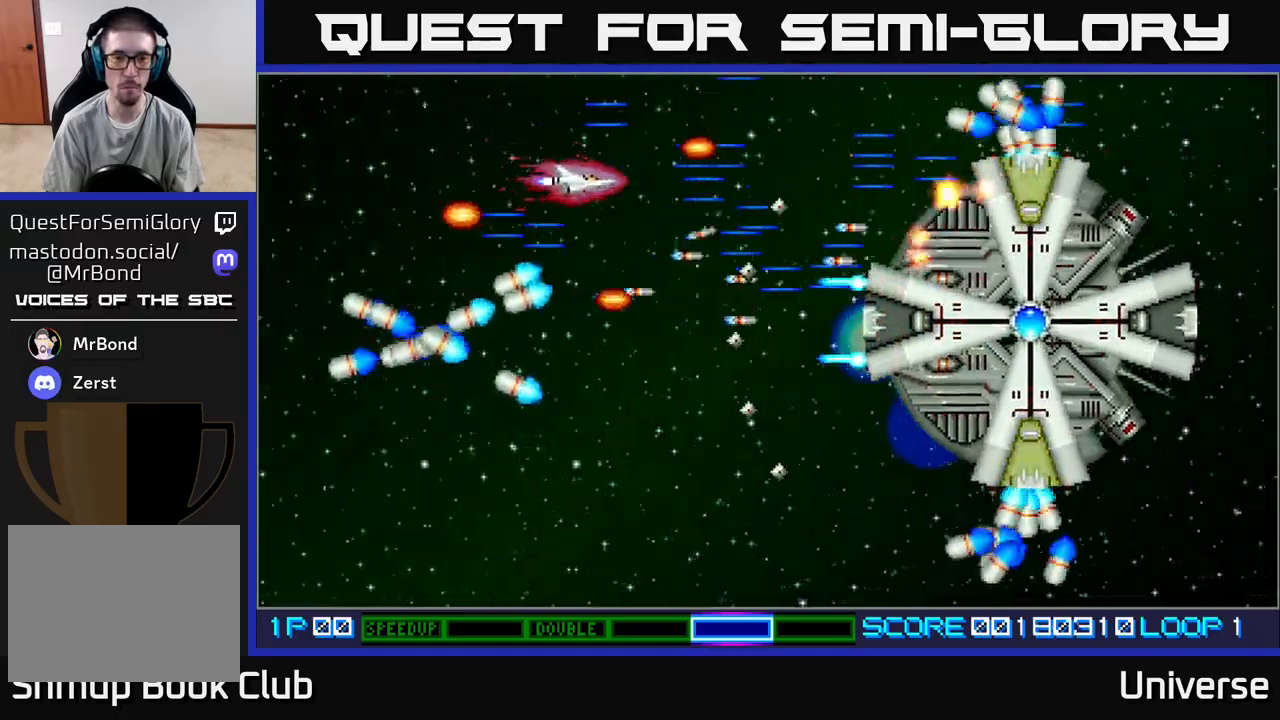
{"buttons": ["A"], "events": [[33, "DPAD_RIGHT", "up"], [67, "DPAD_LEFT", "down"], [133, "DPAD_LEFT", "up"], [150, "DPAD_DOWN", "up"], [300, "DPAD_DOWN", "down"], [300, "DPAD_LEFT", "down"], [367, "DPAD_LEFT", "up"], [417, "DPAD_DOWN", "up"]]}
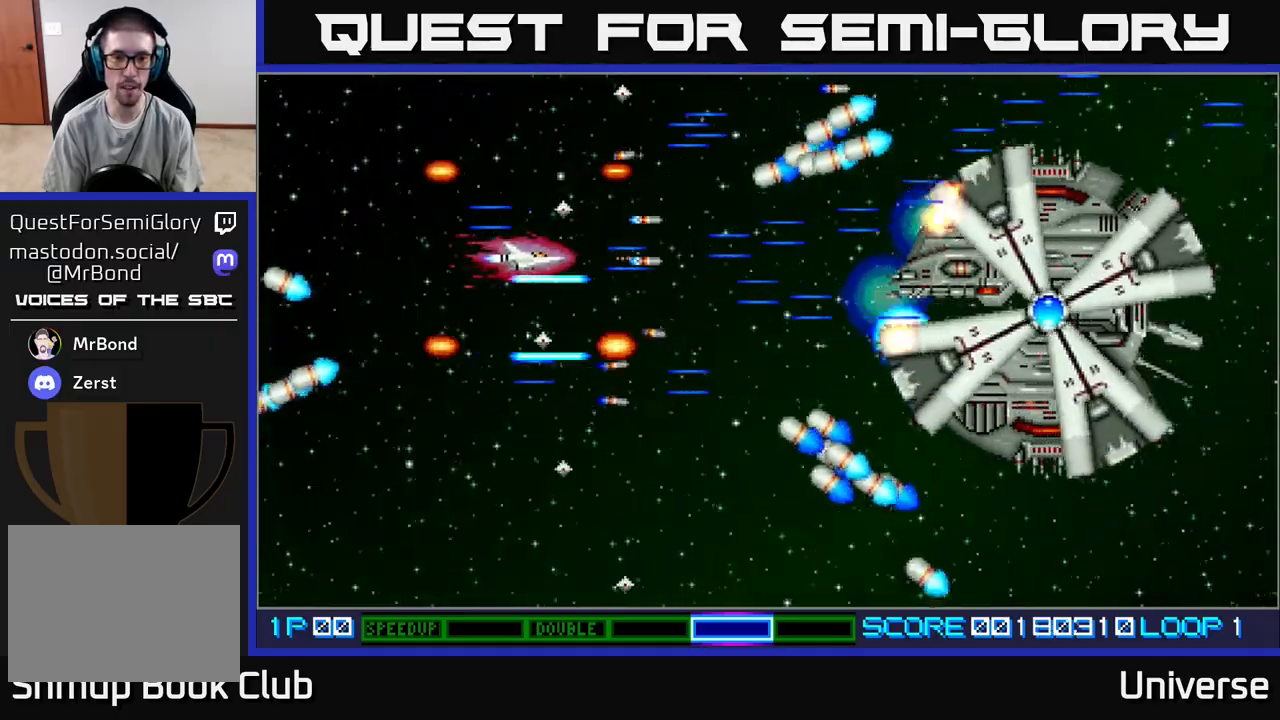
{"buttons": ["A", "DPAD_DOWN", "DPAD_LEFT"], "events": [[117, "DPAD_LEFT", "down"], [133, "DPAD_UP", "down"], [183, "DPAD_UP", "up"], [200, "DPAD_LEFT", "up"], [350, "DPAD_DOWN", "down"], [367, "DPAD_LEFT", "down"]]}
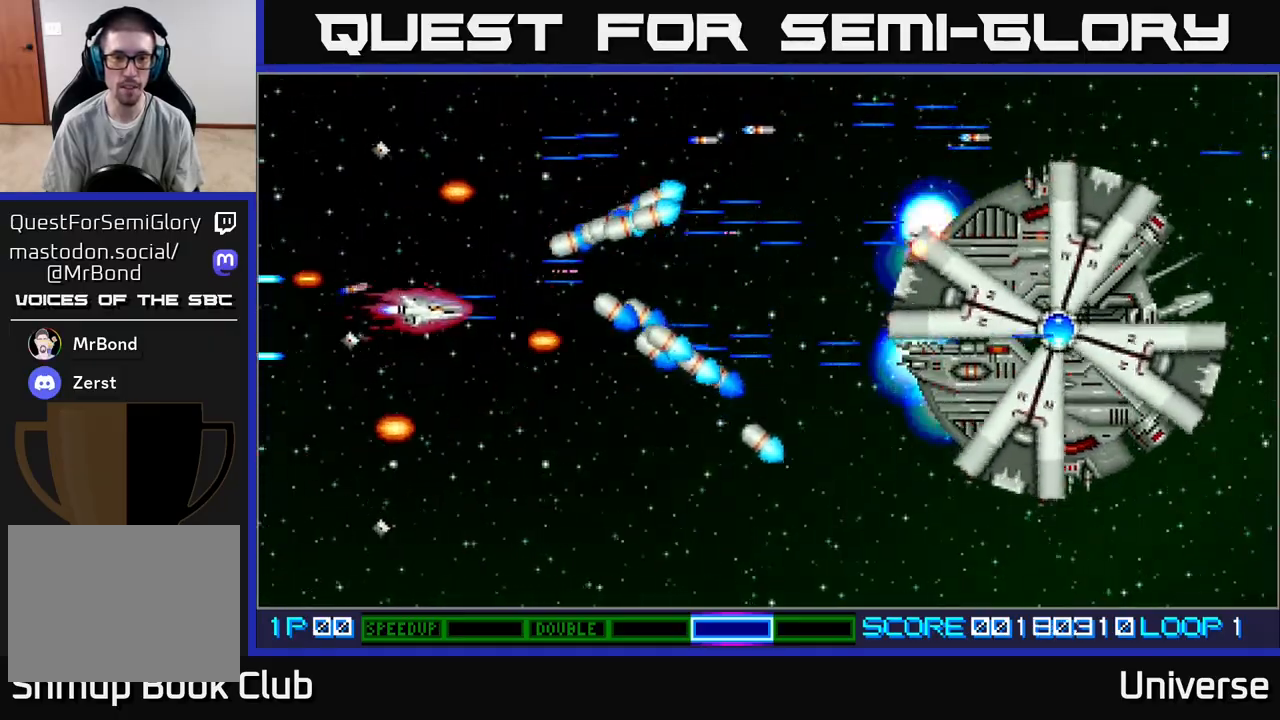
{"buttons": ["A", "DPAD_DOWN", "DPAD_RIGHT"], "events": [[133, "DPAD_LEFT", "up"], [150, "DPAD_RIGHT", "down"], [183, "DPAD_DOWN", "up"], [267, "DPAD_DOWN", "down"]]}
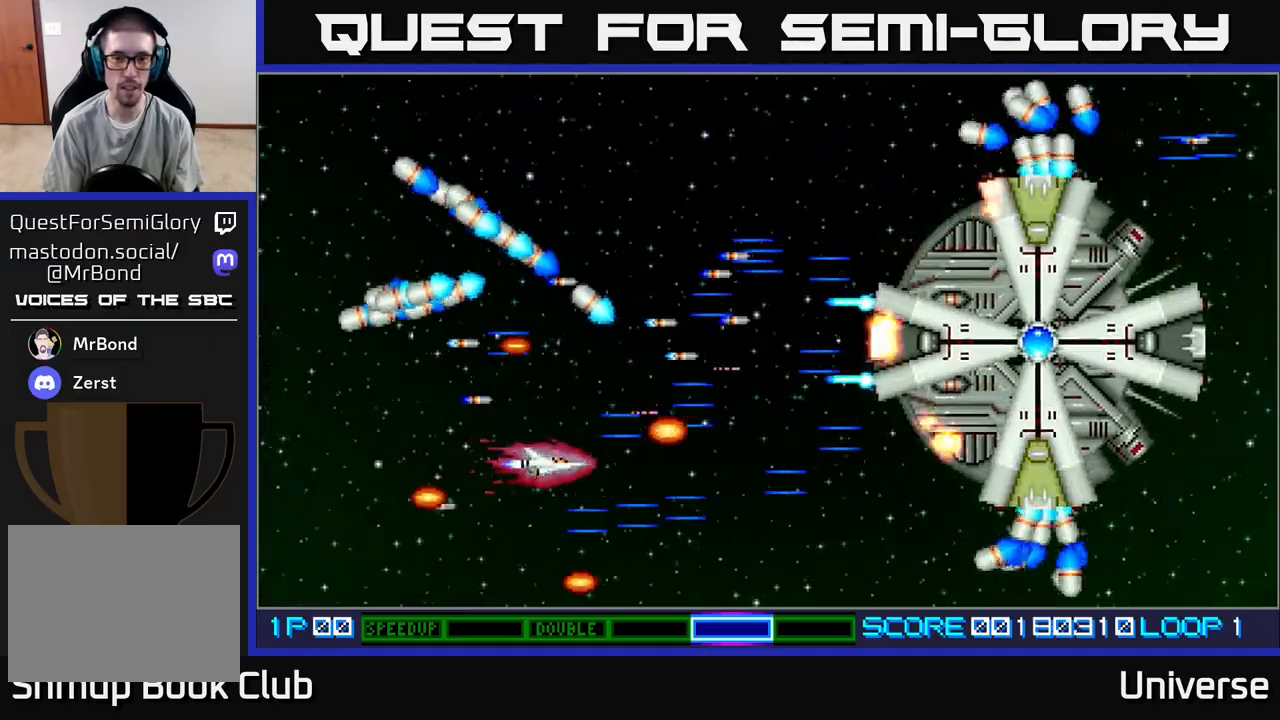
{"buttons": ["A"], "events": [[33, "DPAD_DOWN", "up"], [67, "DPAD_UP", "down"], [100, "DPAD_RIGHT", "up"], [167, "DPAD_LEFT", "down"], [367, "DPAD_LEFT", "up"], [367, "DPAD_UP", "up"]]}
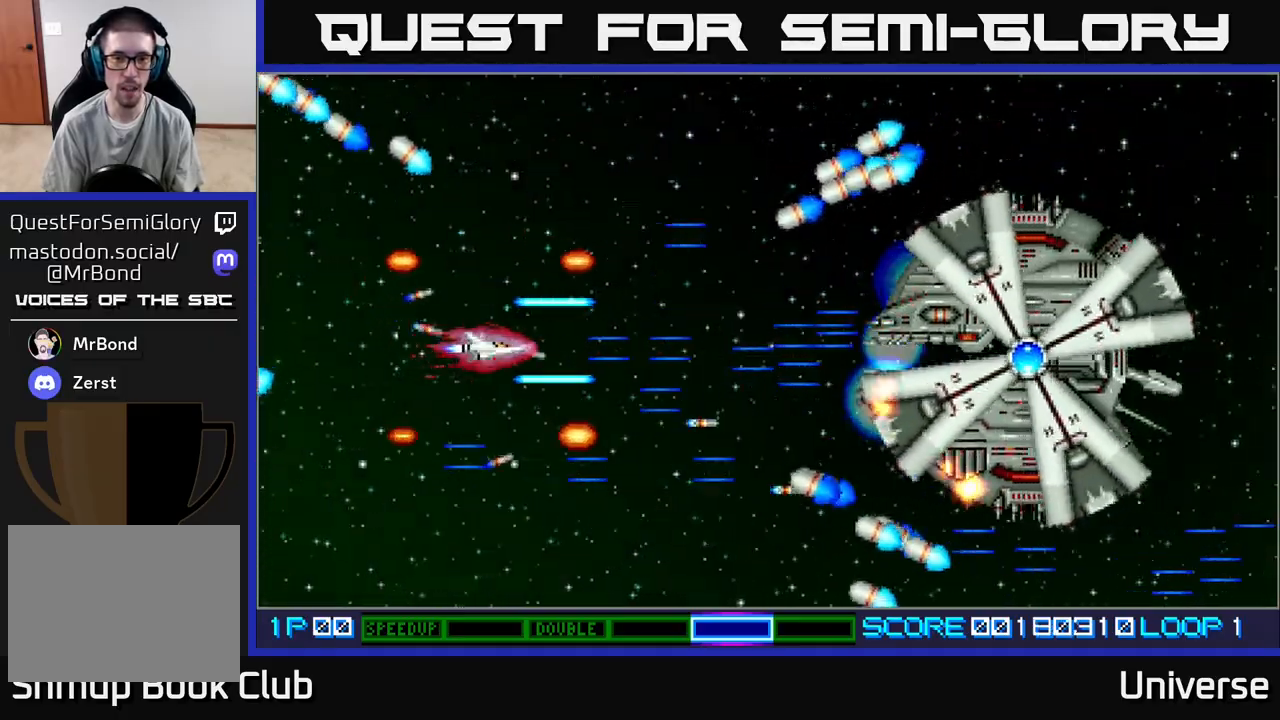
{"buttons": ["A", "DPAD_LEFT"], "events": [[400, "DPAD_LEFT", "down"]]}
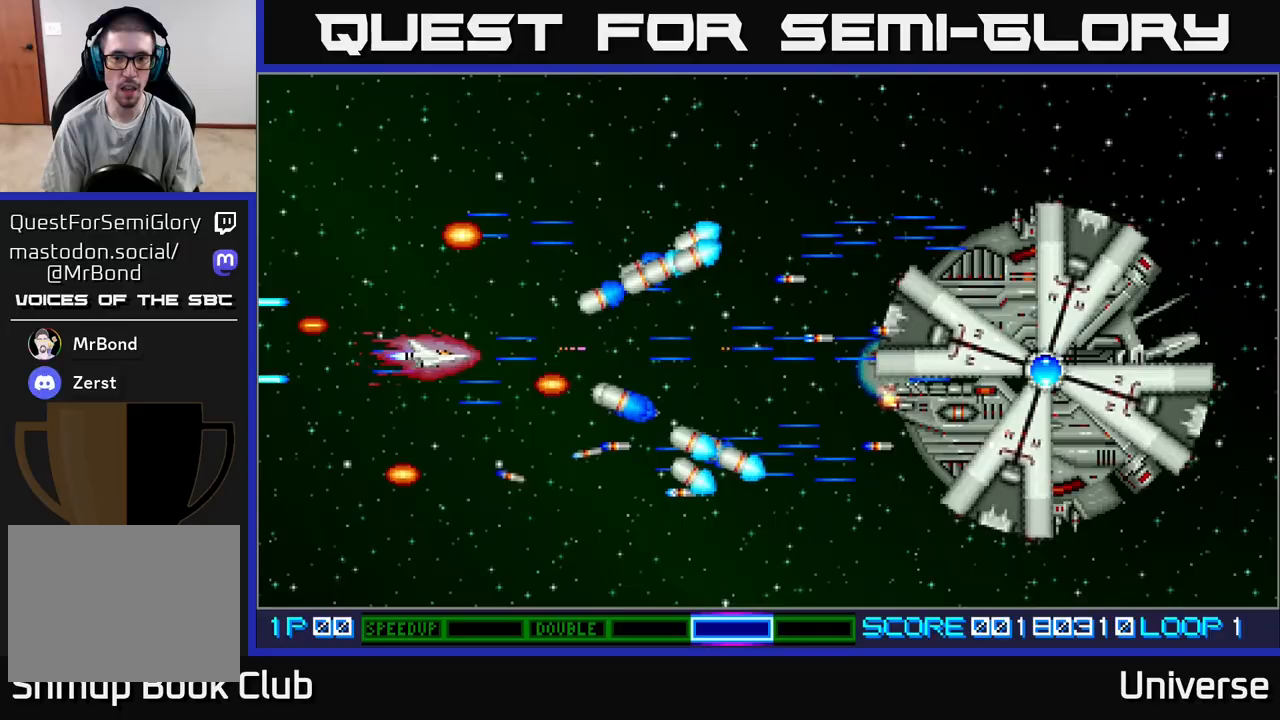
{"buttons": ["A", "DPAD_UP", "DPAD_RIGHT"], "events": [[17, "DPAD_DOWN", "down"], [33, "DPAD_DOWN", "up"], [117, "DPAD_UP", "down"], [350, "DPAD_LEFT", "up"], [433, "DPAD_RIGHT", "down"]]}
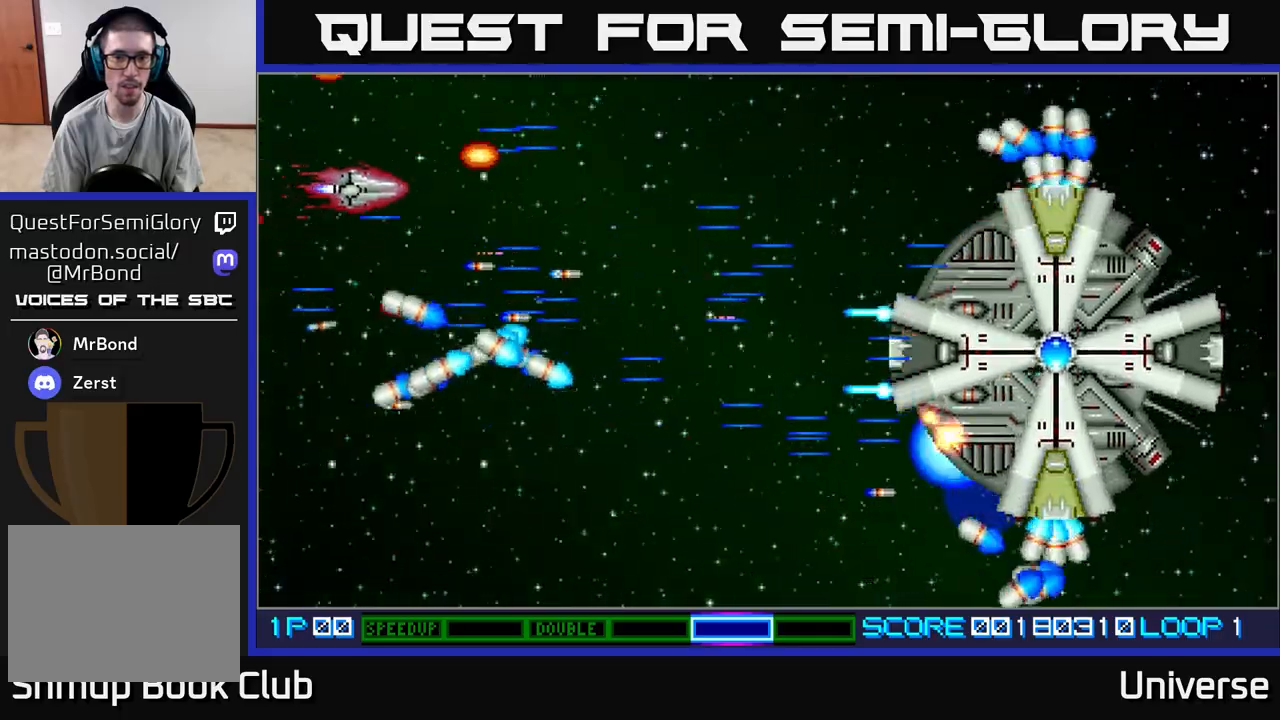
{"buttons": ["A", "DPAD_UP"], "events": [[50, "DPAD_UP", "up"], [250, "DPAD_DOWN", "down"], [333, "DPAD_RIGHT", "up"], [400, "DPAD_RIGHT", "down"], [450, "DPAD_DOWN", "up"], [450, "DPAD_RIGHT", "up"], [467, "DPAD_UP", "down"]]}
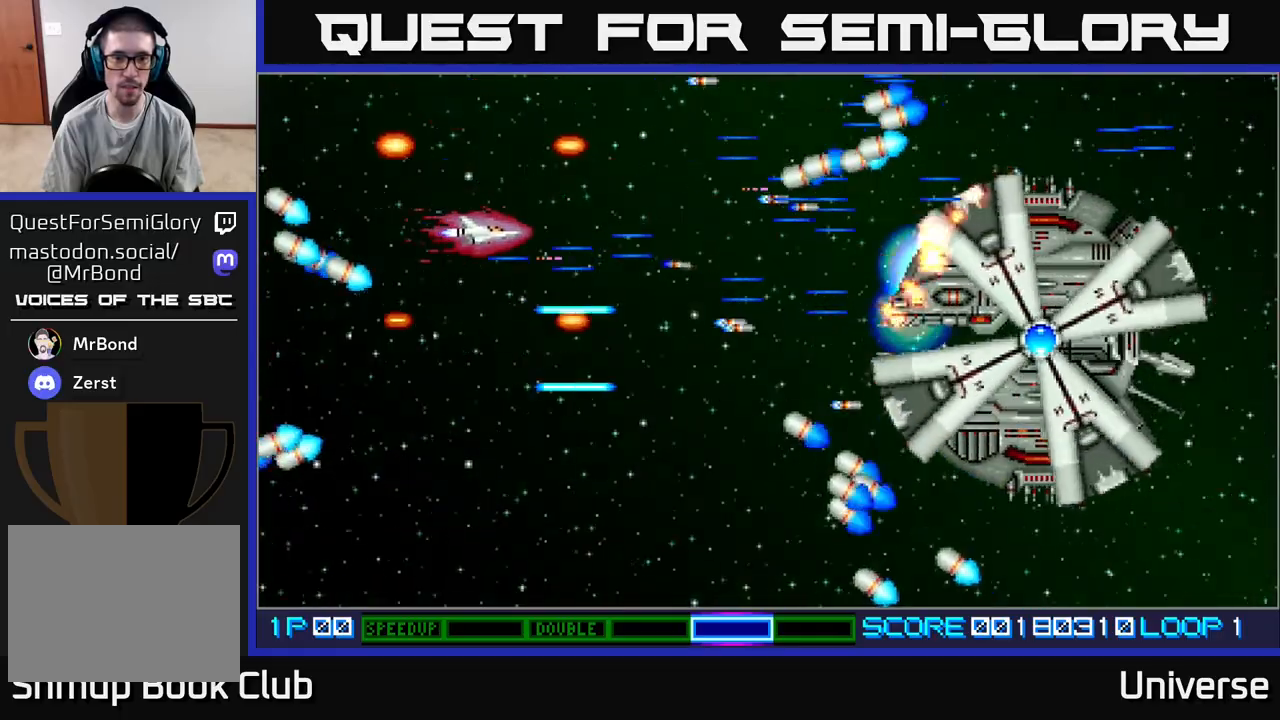
{"buttons": ["A", "DPAD_LEFT"], "events": [[67, "DPAD_RIGHT", "down"], [67, "DPAD_UP", "up"], [150, "DPAD_DOWN", "down"], [217, "DPAD_RIGHT", "up"], [383, "DPAD_LEFT", "down"], [417, "DPAD_DOWN", "up"]]}
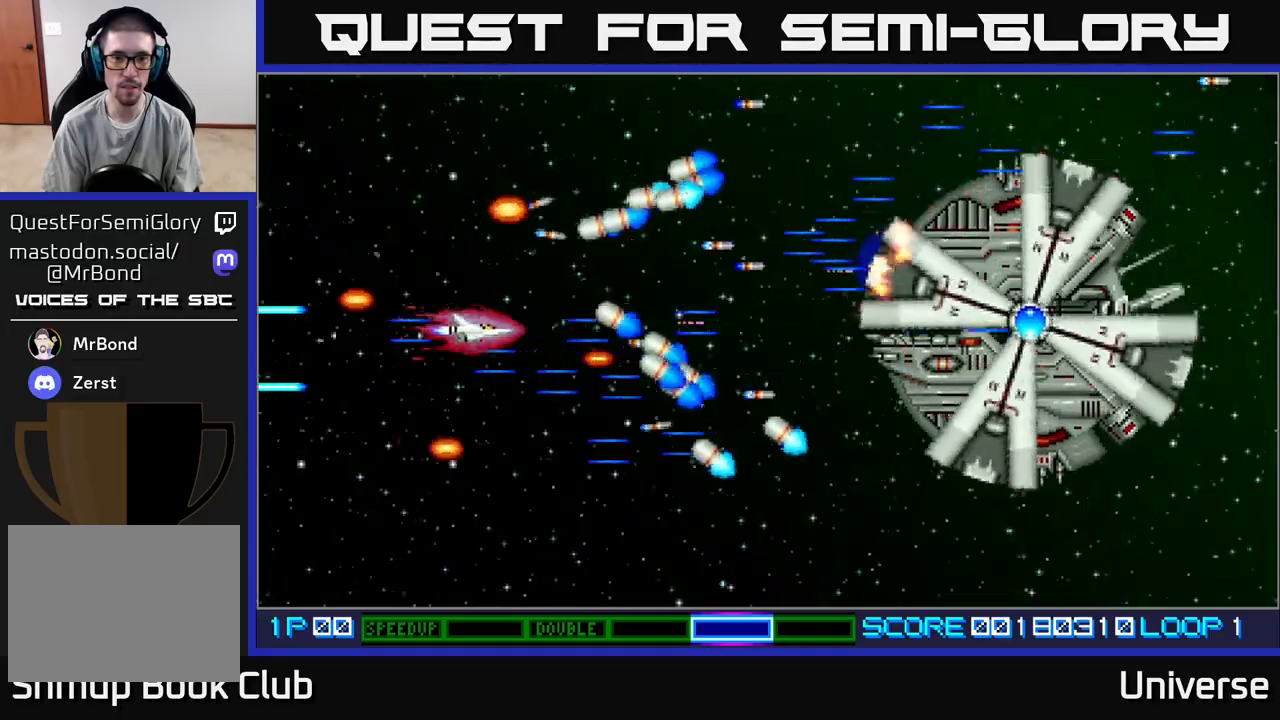
{"buttons": ["A", "DPAD_RIGHT"], "events": [[167, "DPAD_DOWN", "down"], [167, "DPAD_LEFT", "up"], [283, "DPAD_RIGHT", "down"], [500, "DPAD_DOWN", "up"]]}
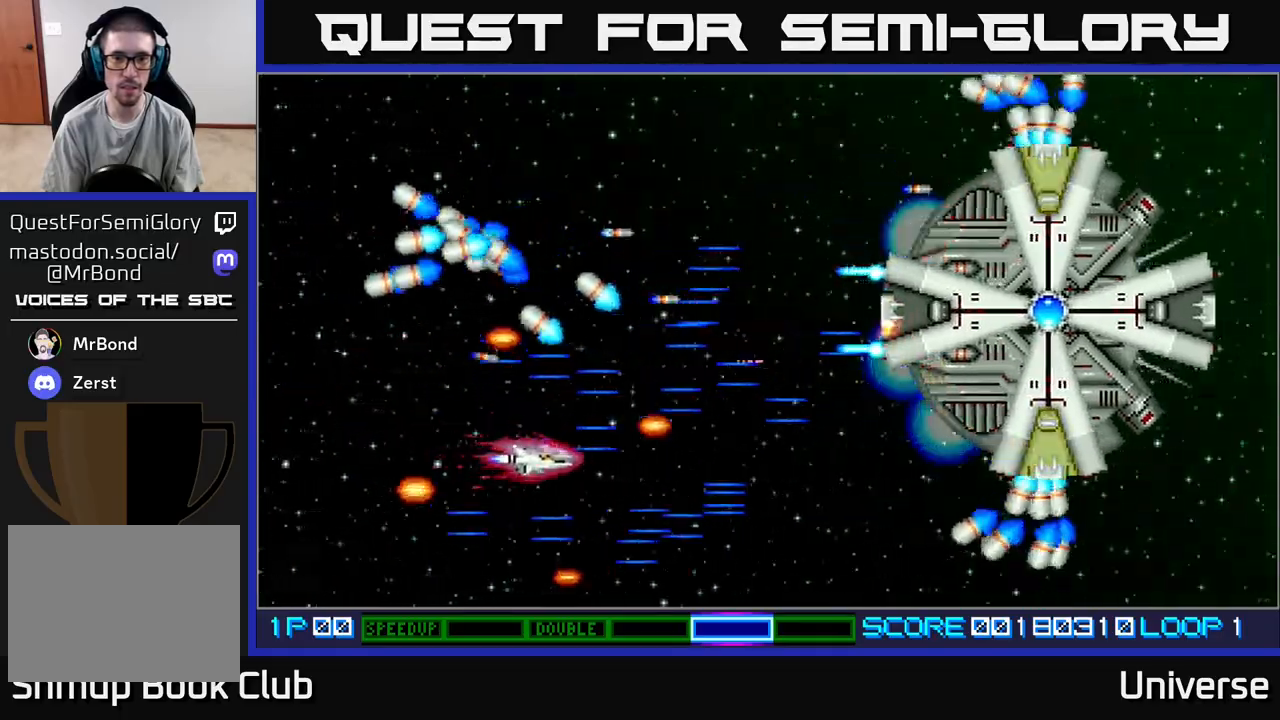
{"buttons": ["A", "DPAD_UP"], "events": [[67, "DPAD_UP", "down"], [150, "DPAD_RIGHT", "up"], [317, "DPAD_LEFT", "down"], [433, "DPAD_LEFT", "up"]]}
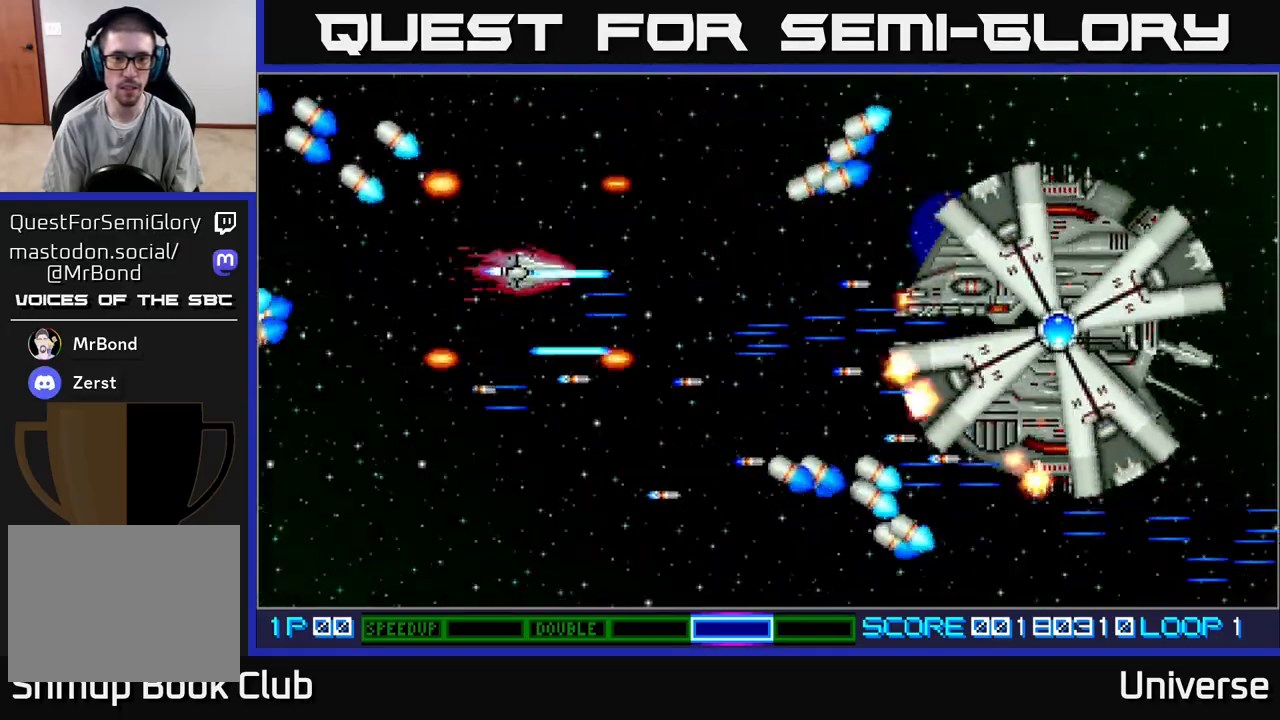
{"buttons": ["A", "DPAD_LEFT"], "events": [[217, "DPAD_DOWN", "down"], [217, "DPAD_UP", "up"], [383, "DPAD_LEFT", "down"], [400, "DPAD_DOWN", "up"]]}
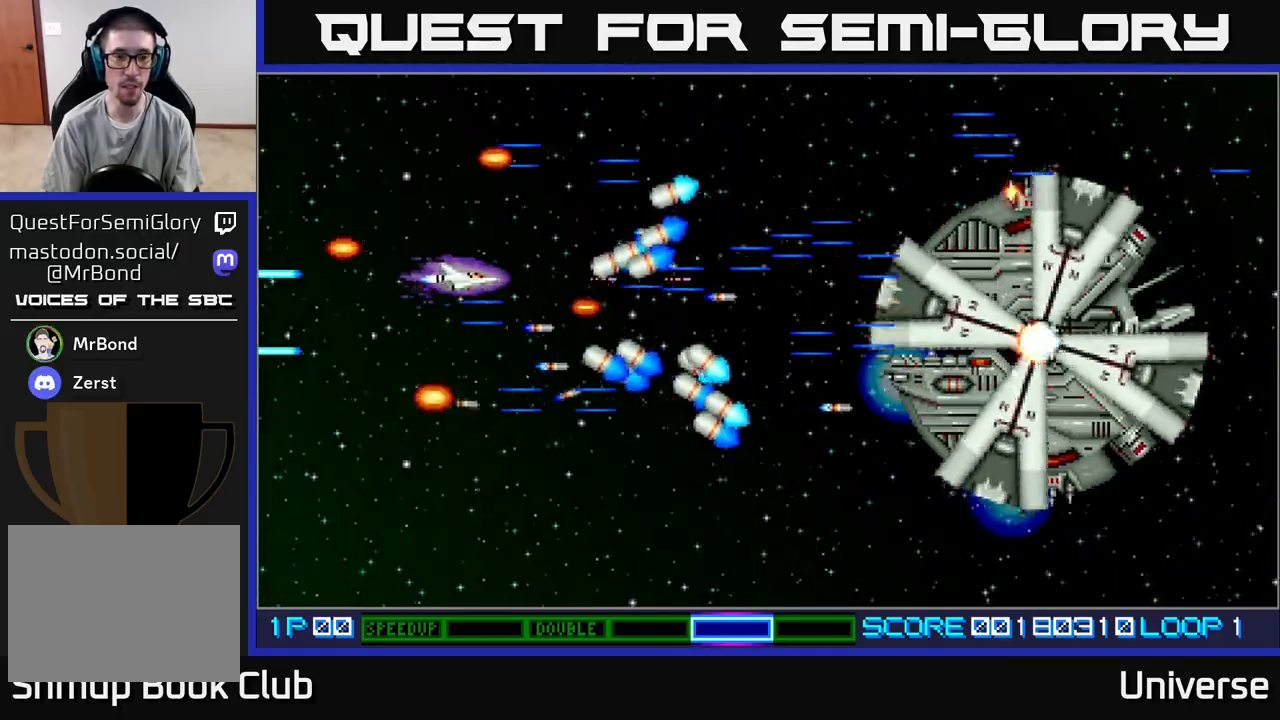
{"buttons": ["A", "DPAD_UP"], "events": [[83, "DPAD_DOWN", "down"], [217, "DPAD_DOWN", "up"], [250, "DPAD_UP", "down"], [317, "DPAD_LEFT", "up"]]}
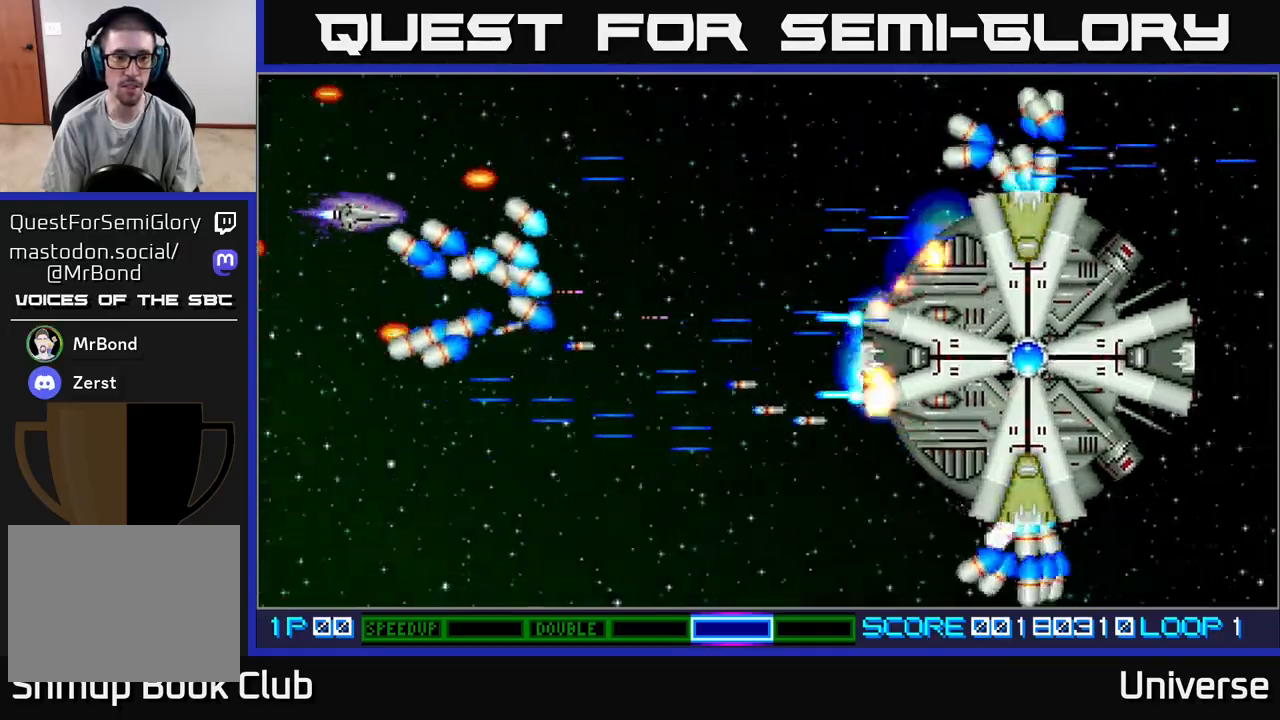
{"buttons": ["A", "DPAD_DOWN", "DPAD_RIGHT"], "events": [[217, "DPAD_RIGHT", "down"], [367, "DPAD_UP", "up"], [433, "DPAD_DOWN", "down"]]}
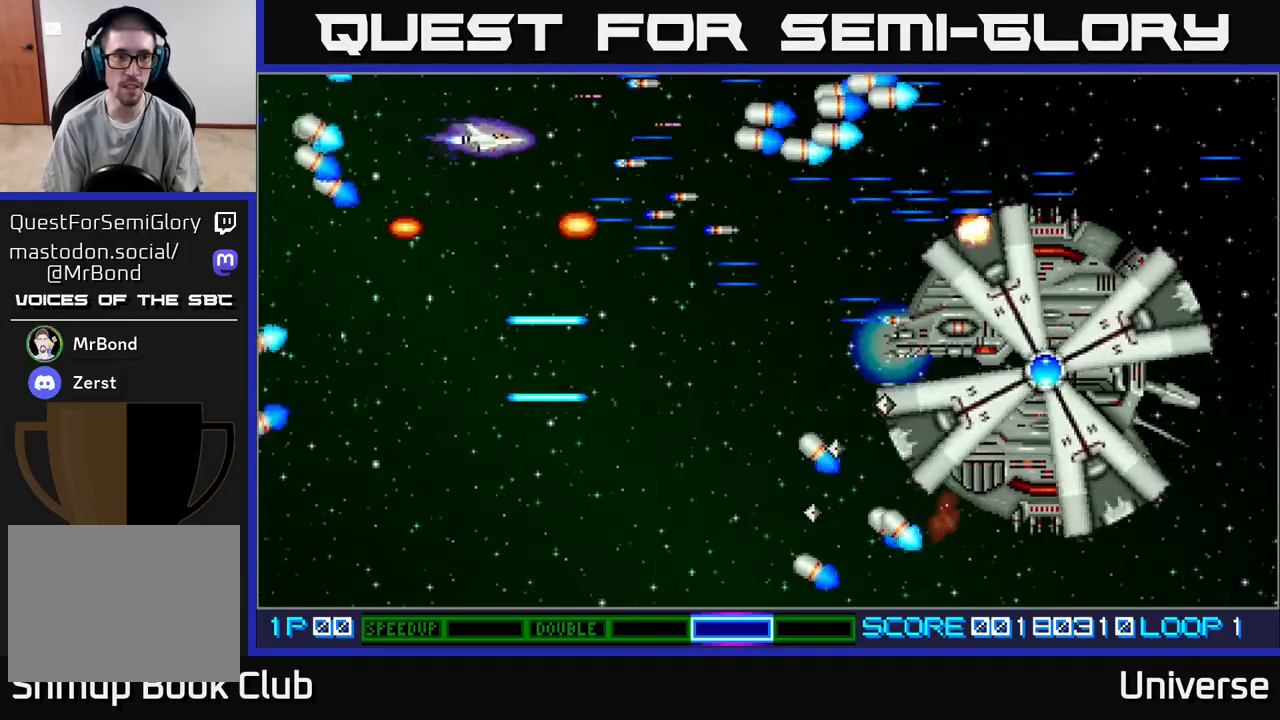
{"buttons": ["A", "DPAD_DOWN", "DPAD_LEFT"], "events": [[83, "DPAD_RIGHT", "up"], [250, "DPAD_RIGHT", "down"], [383, "DPAD_RIGHT", "up"], [417, "DPAD_LEFT", "down"]]}
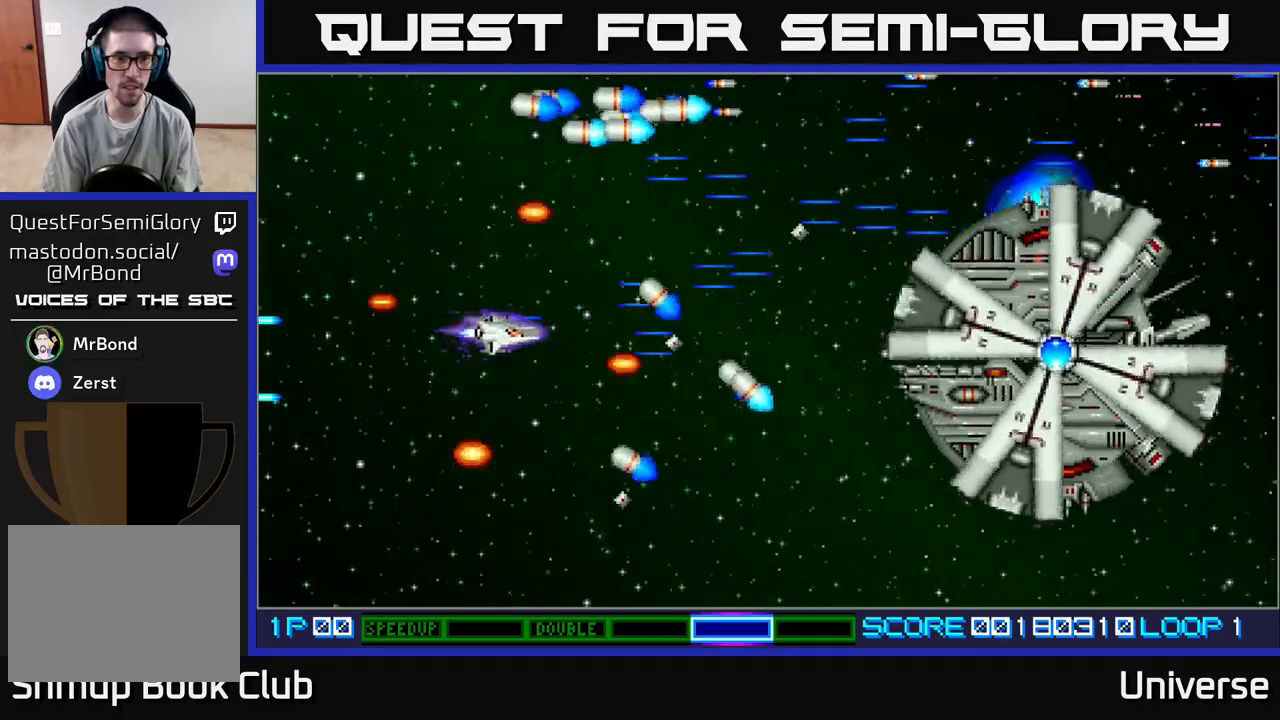
{"buttons": ["A", "DPAD_UP", "DPAD_RIGHT"]}
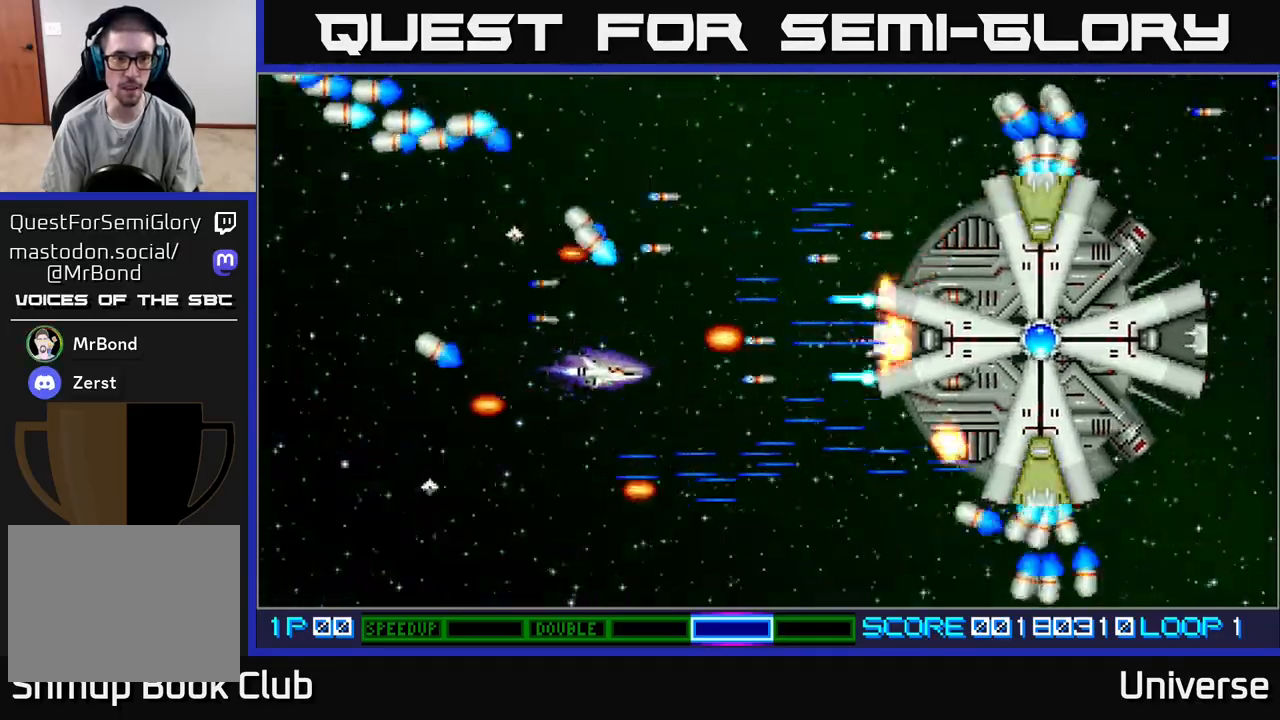
{"buttons": ["A", "DPAD_LEFT"], "events": [[33, "DPAD_RIGHT", "up"], [117, "DPAD_LEFT", "down"], [167, "DPAD_UP", "up"], [233, "DPAD_LEFT", "up"], [350, "DPAD_LEFT", "down"]]}
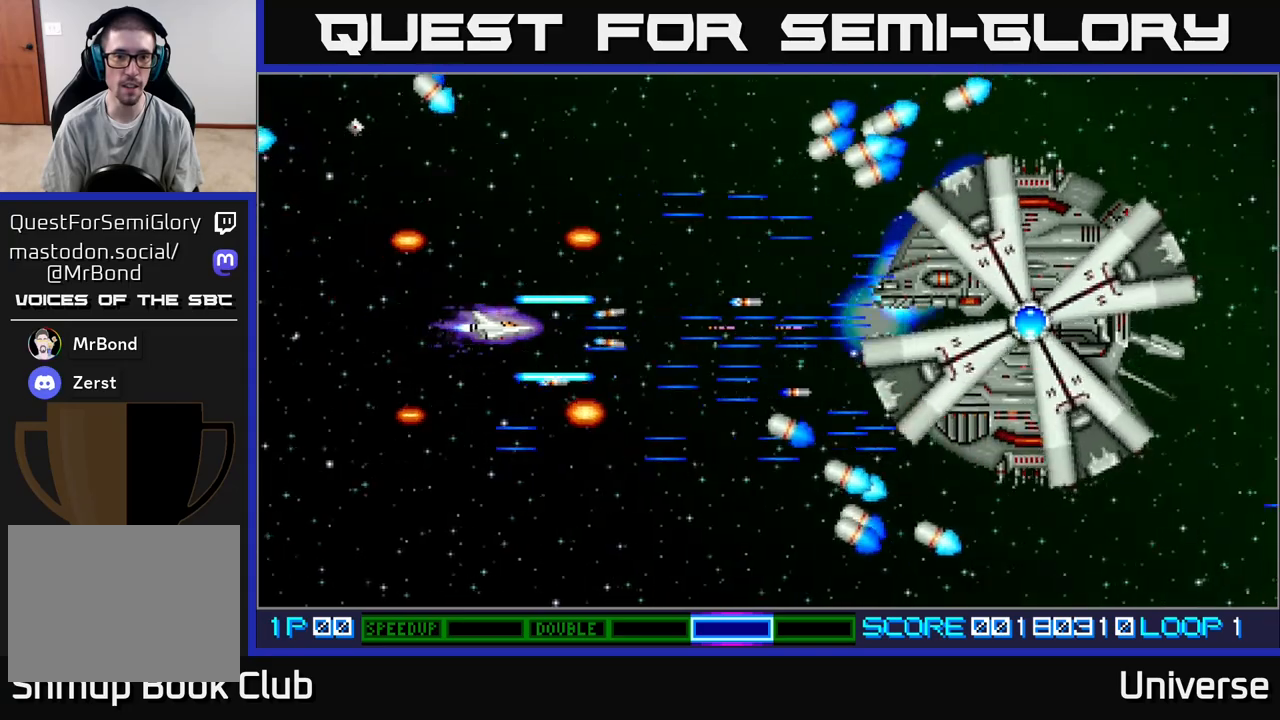
{"buttons": ["A"], "events": [[17, "DPAD_LEFT", "up"]]}
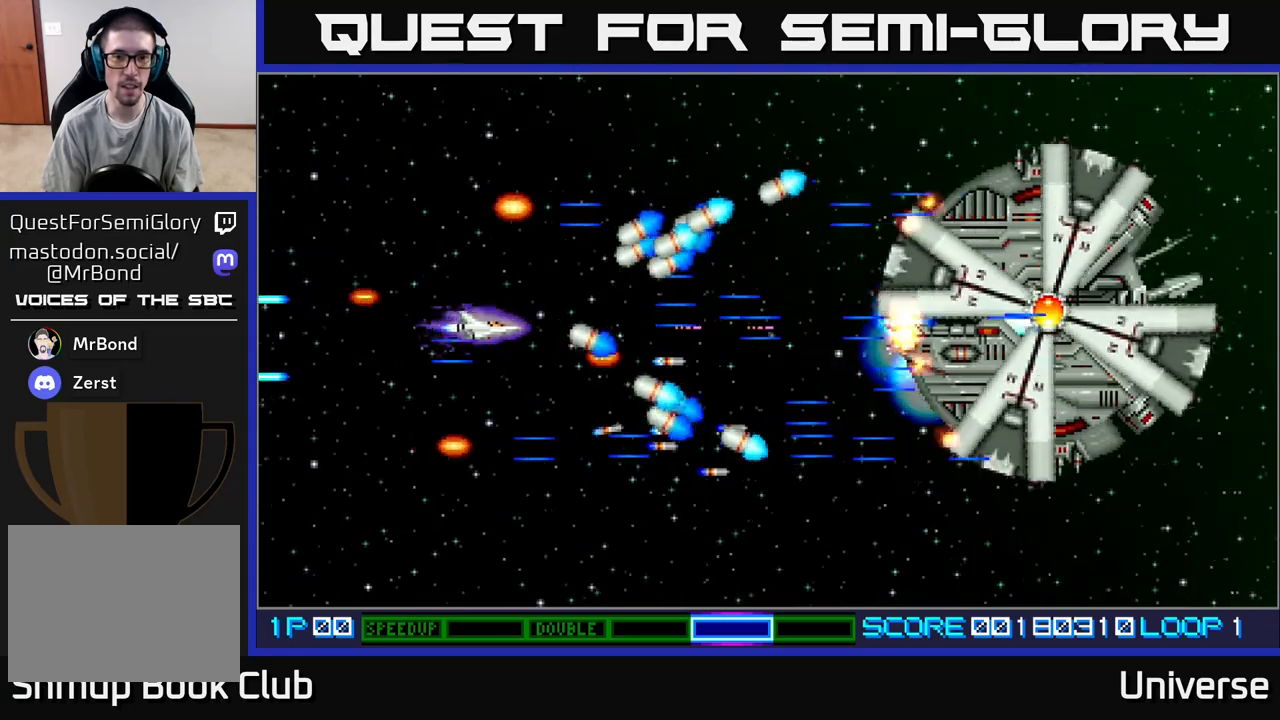
{"buttons": ["A", "DPAD_DOWN", "DPAD_RIGHT"], "events": [[33, "DPAD_LEFT", "down"], [200, "DPAD_DOWN", "down"], [217, "DPAD_LEFT", "up"], [250, "DPAD_RIGHT", "down"]]}